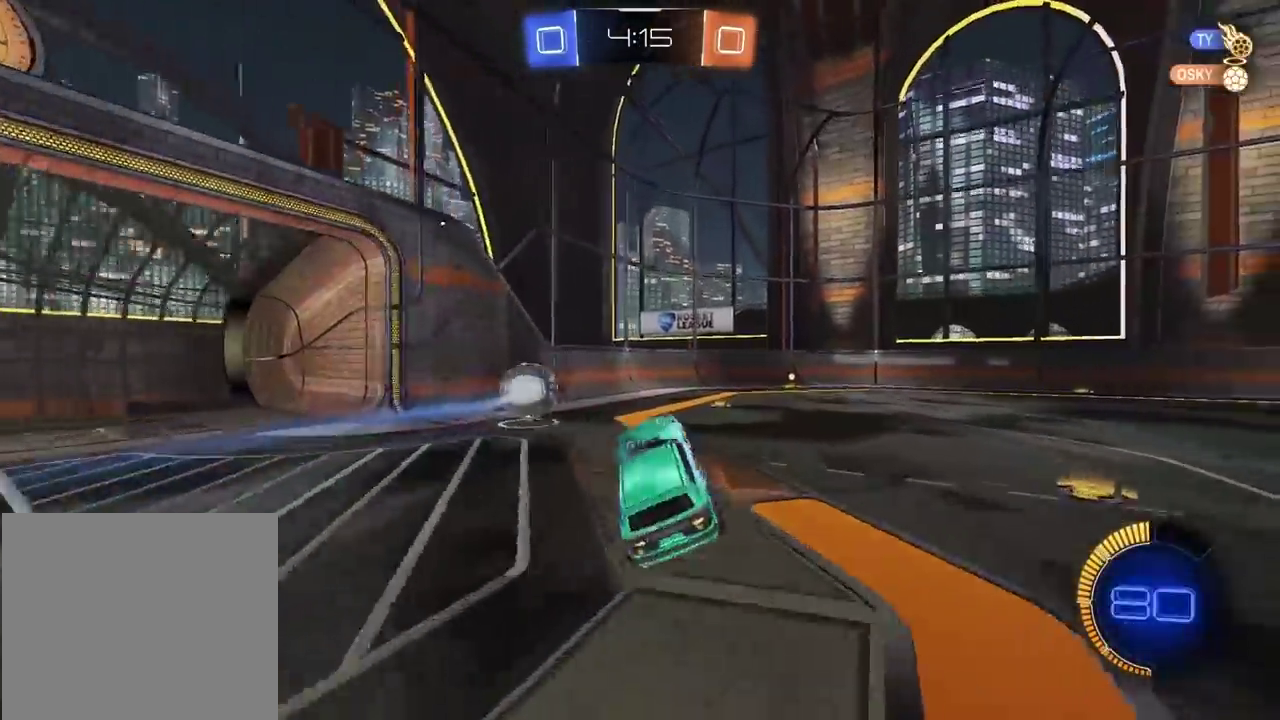
Gameplay with a controller (PlayStation layout); each line is a JSON object with the inputs held at the frame after it. "events" lists button and stick changes between this image and that frame as [ms after this image, input, new state], when the widget could be followed in between. Not read: L1 R1.
{"buttons": ["CIRCLE", "R2"], "left_stick": "center", "right_stick": "center", "events": [[33, "left_stick", "down"], [67, "CIRCLE", "down"], [133, "left_stick", "center"]]}
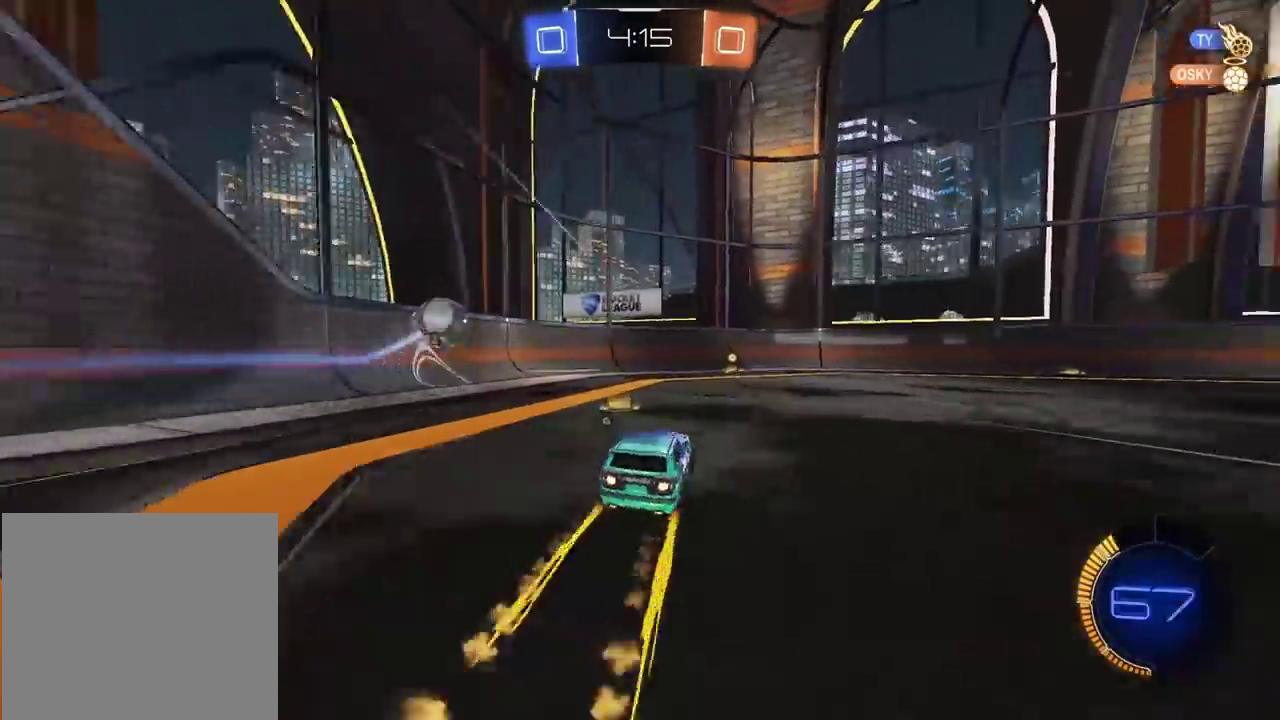
{"buttons": ["R2"], "left_stick": "center", "right_stick": "center", "events": [[67, "CIRCLE", "up"], [267, "TRIANGLE", "down"], [367, "TRIANGLE", "up"]]}
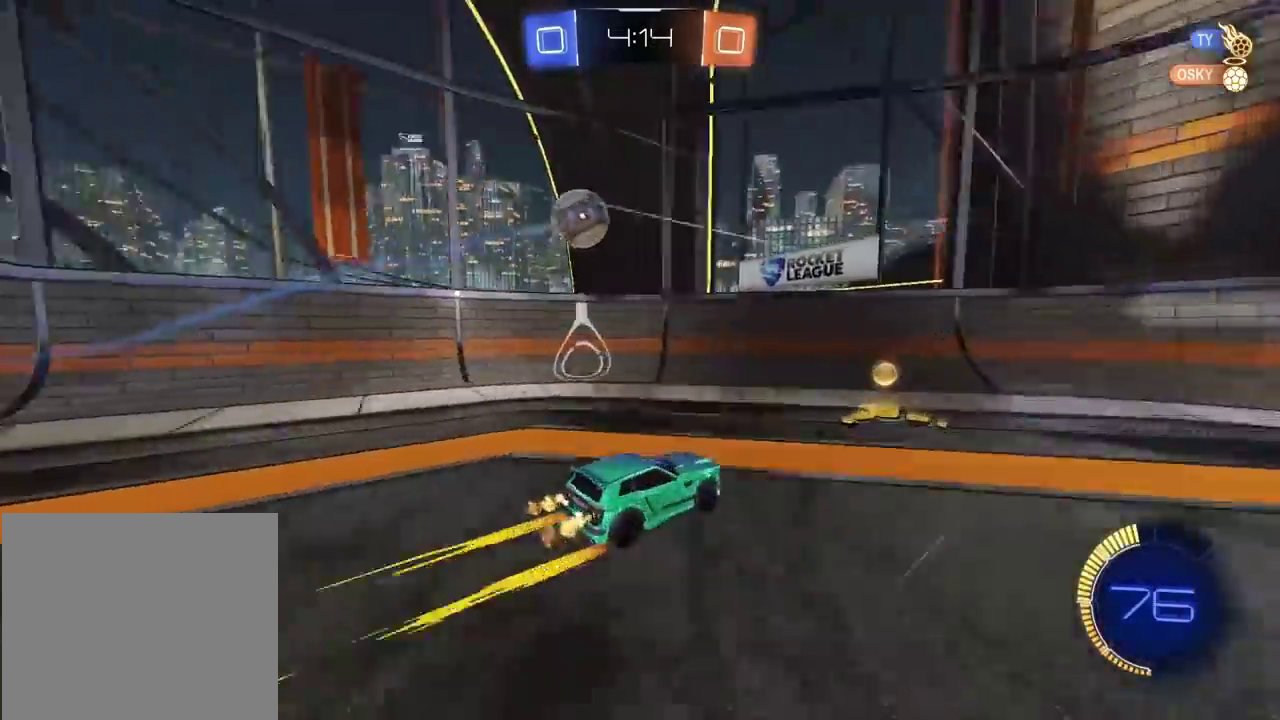
{"buttons": ["R2"], "left_stick": "center", "right_stick": "center", "events": [[200, "left_stick", "left"], [317, "left_stick", "center"]]}
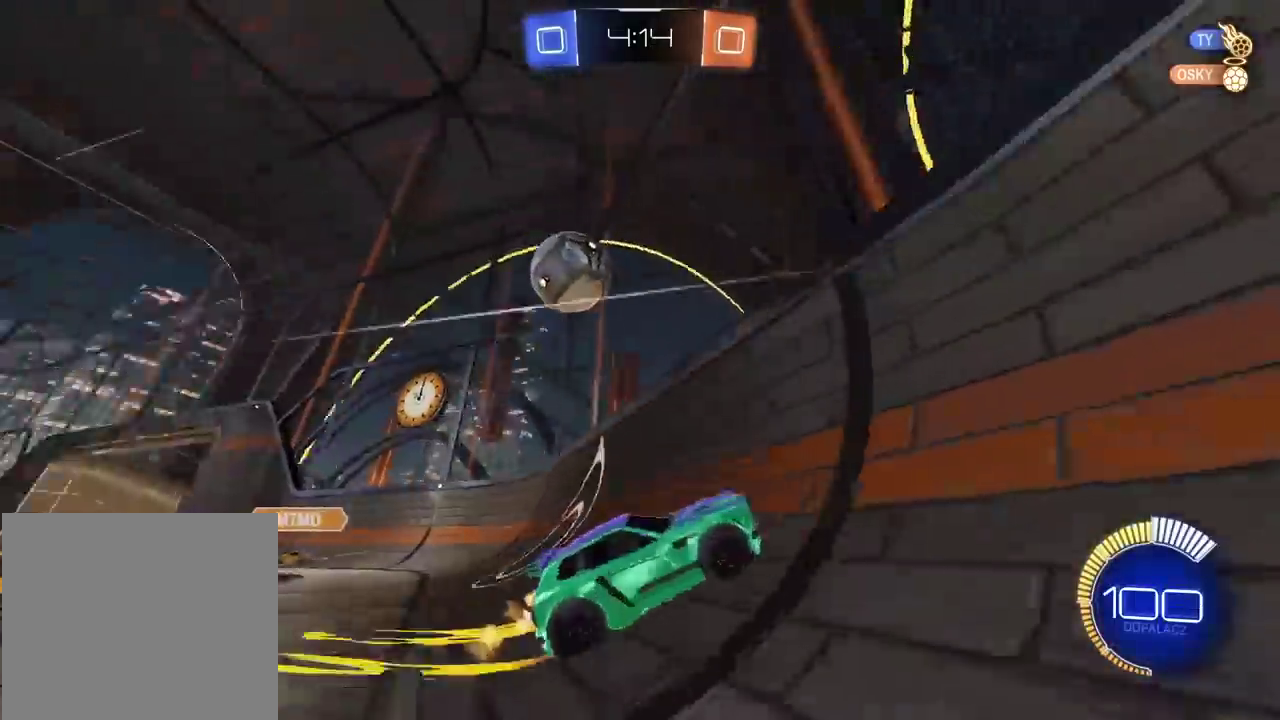
{"buttons": ["R2"], "left_stick": "right", "right_stick": "center", "events": [[83, "left_stick", "right"]]}
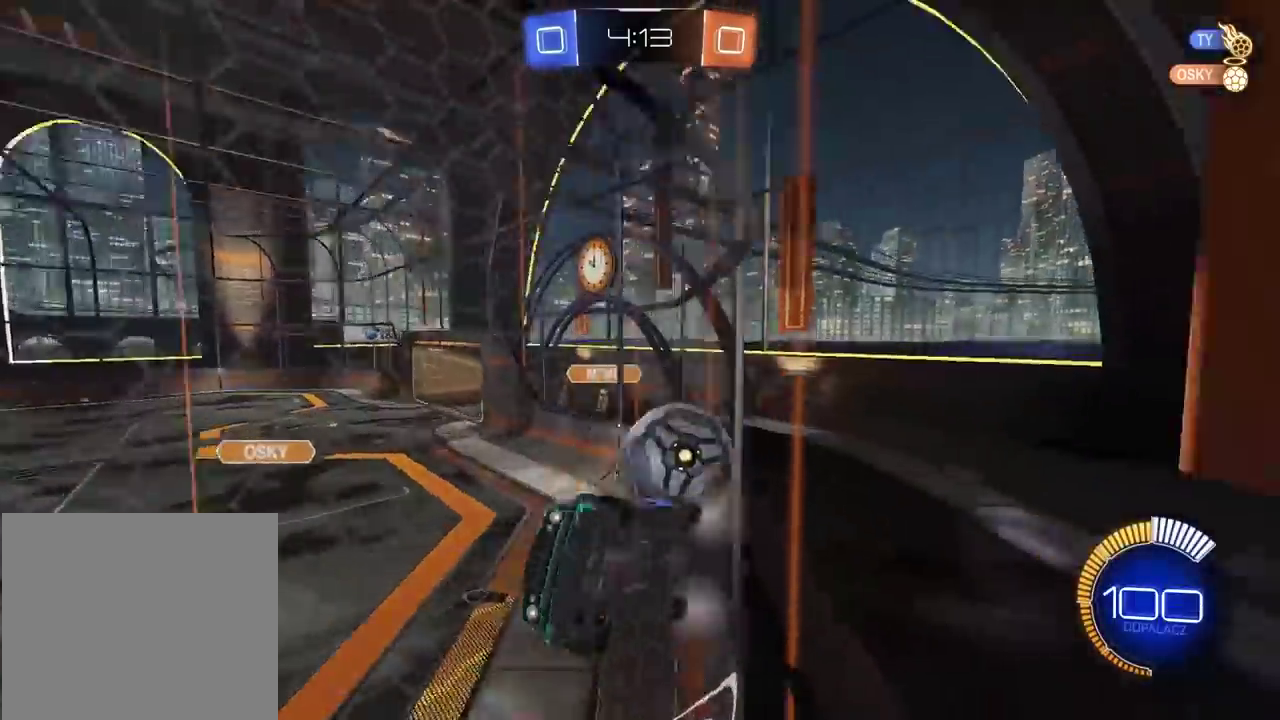
{"buttons": ["R2"], "left_stick": "right", "right_stick": "center", "events": []}